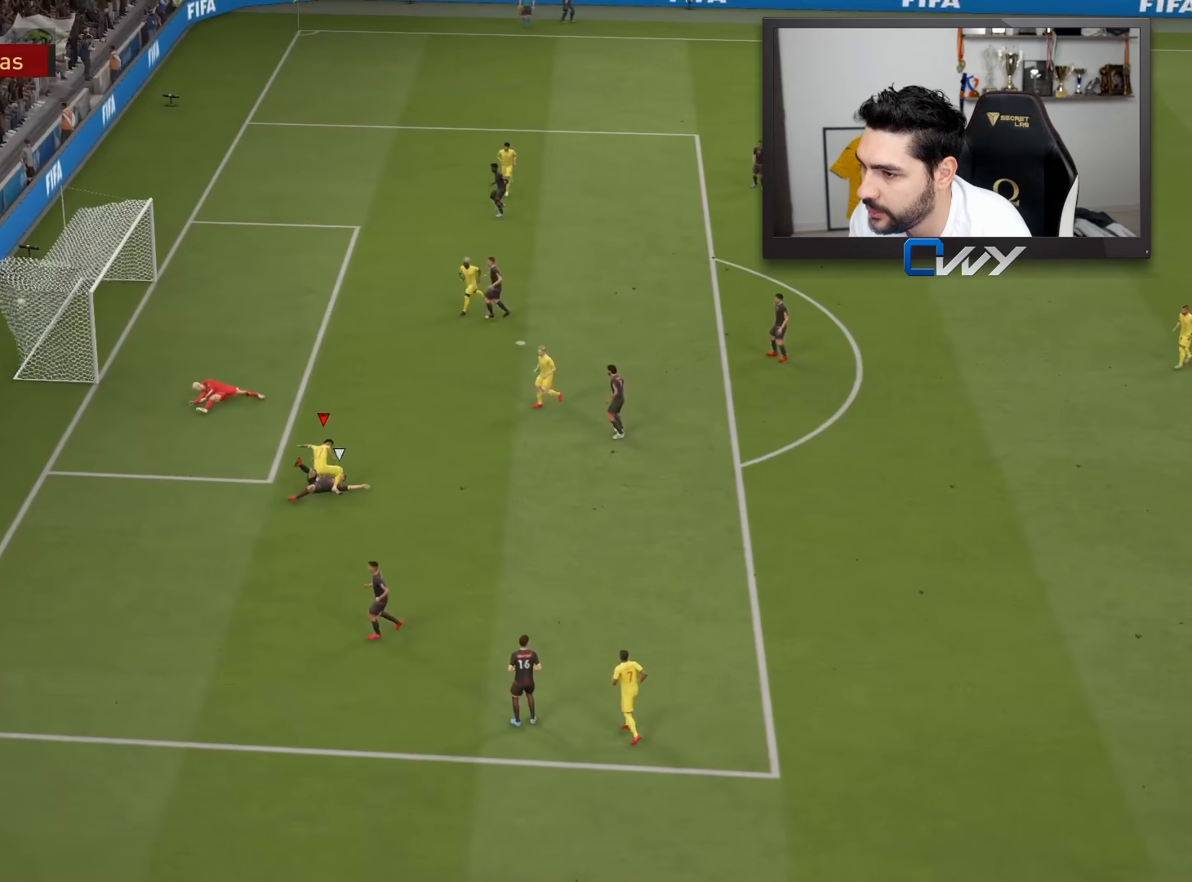
Gameplay with a controller (PlayStation layout); each line is a JSON object with the inputs held at the frame after it. "events" lists button and stick changes between this image and that frame as [ms after this image, input, new state], when the widget could be followed in between.
{"buttons": [], "left_stick": "center", "right_stick": "center", "events": [[183, "L3", "up"], [233, "left_stick", "center"]]}
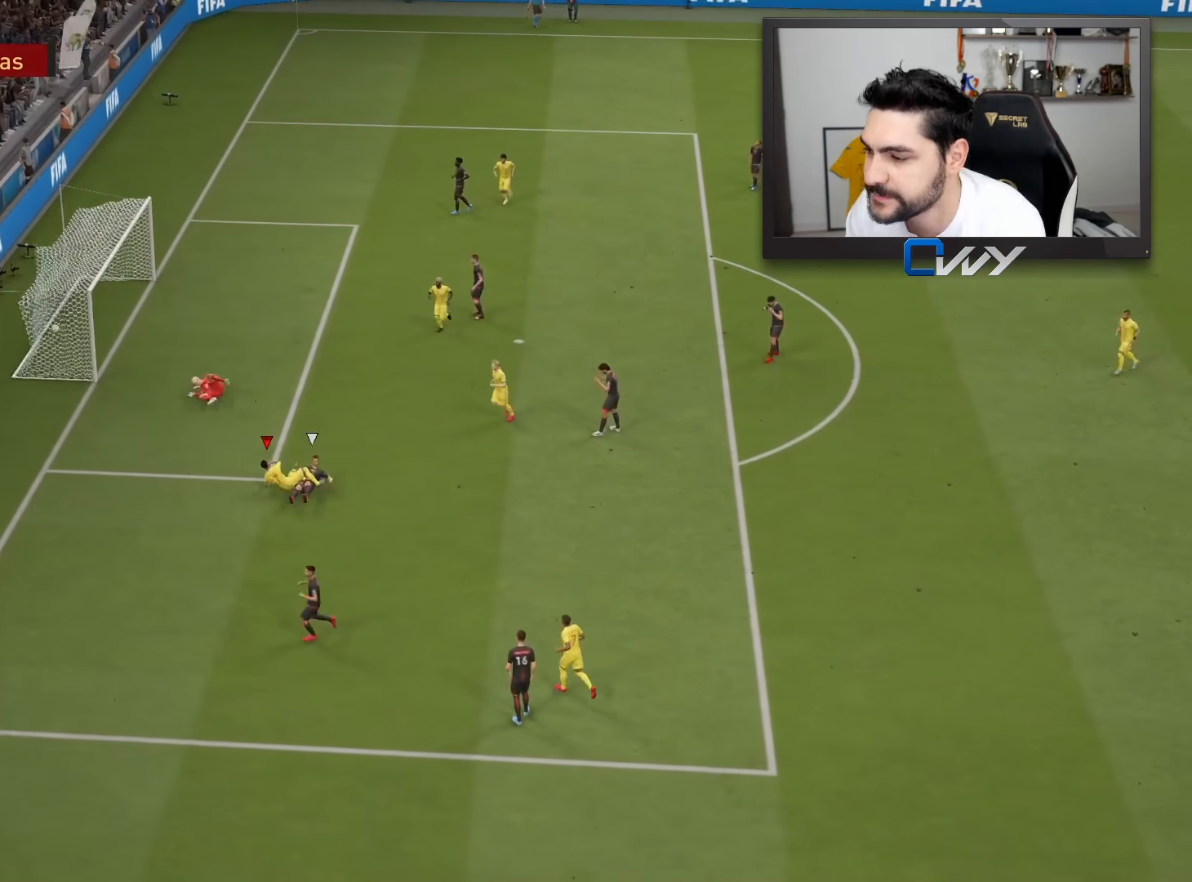
{"buttons": [], "left_stick": "center", "right_stick": "center", "events": []}
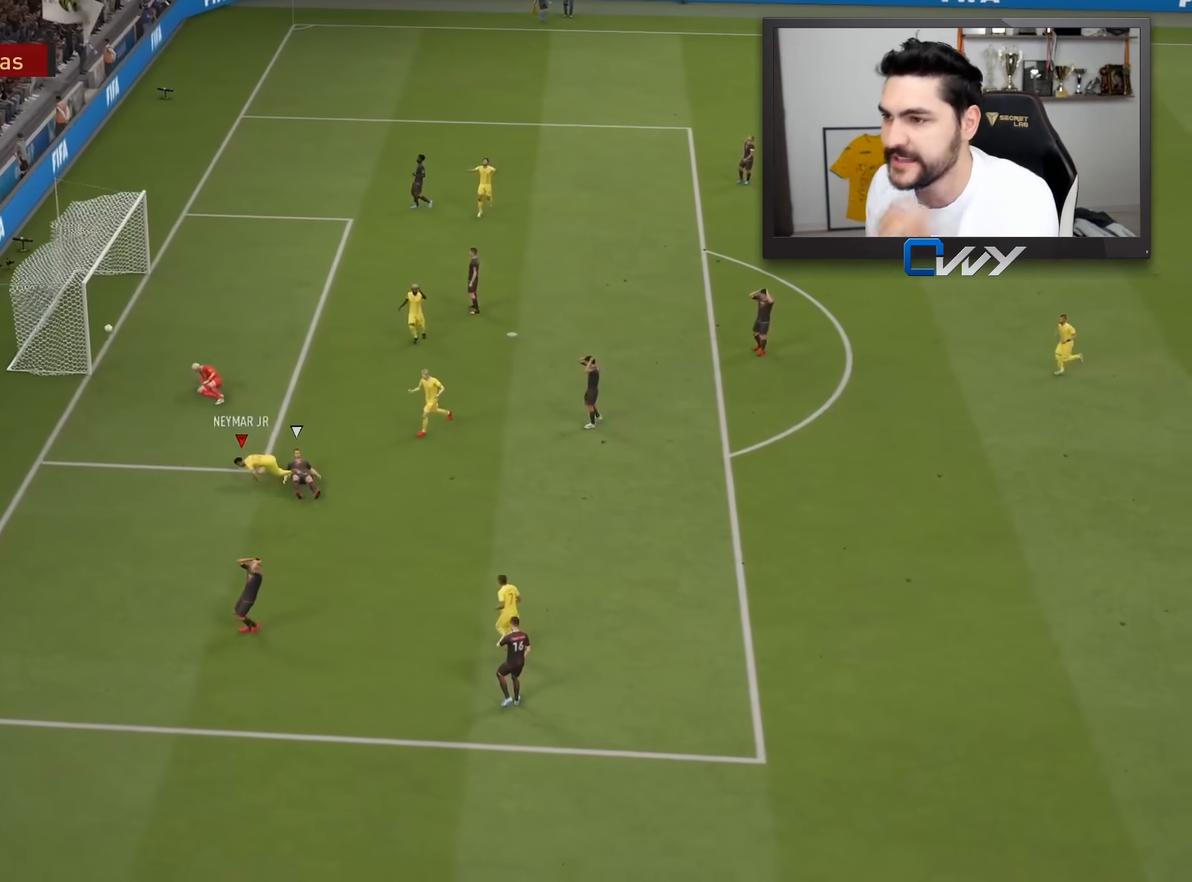
{"buttons": [], "left_stick": "center", "right_stick": "center", "events": []}
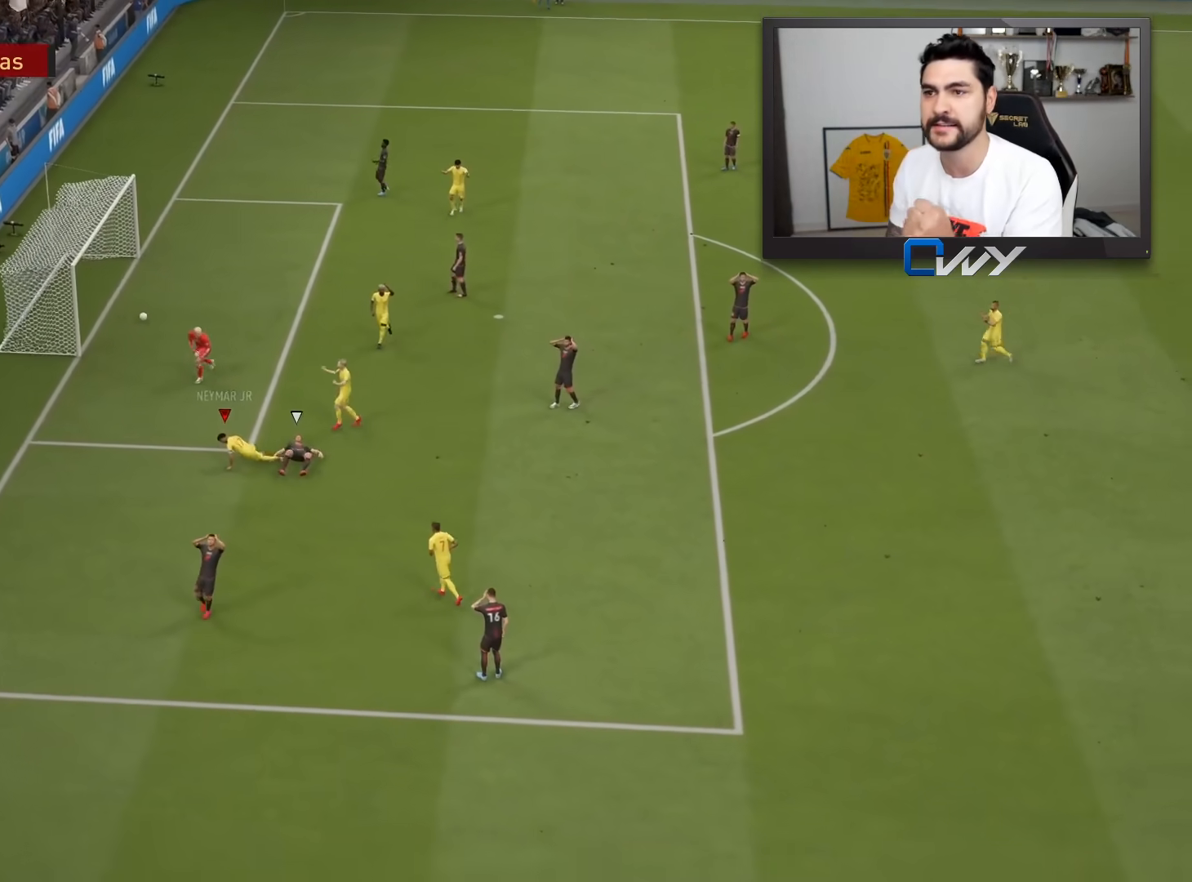
{"buttons": [], "left_stick": "center", "right_stick": "center", "events": []}
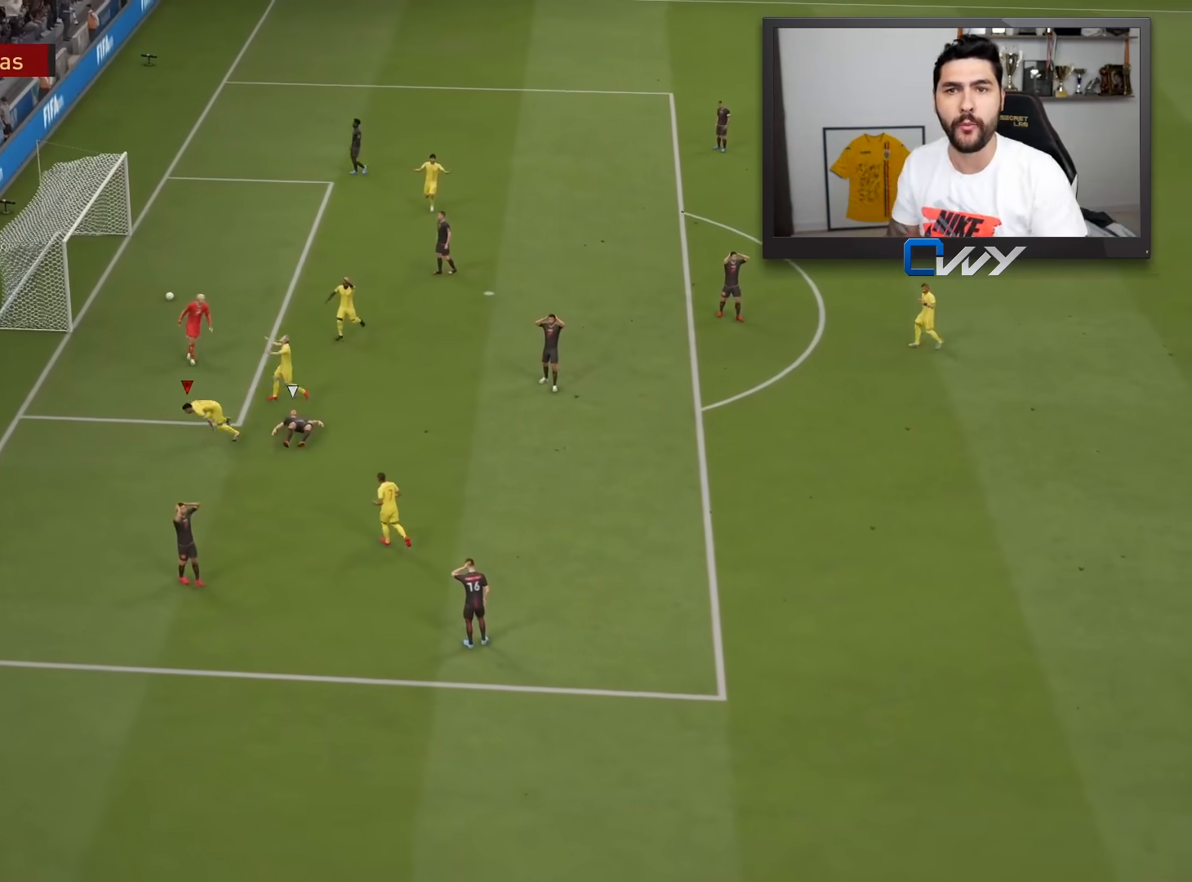
{"buttons": [], "left_stick": "center", "right_stick": "center", "events": []}
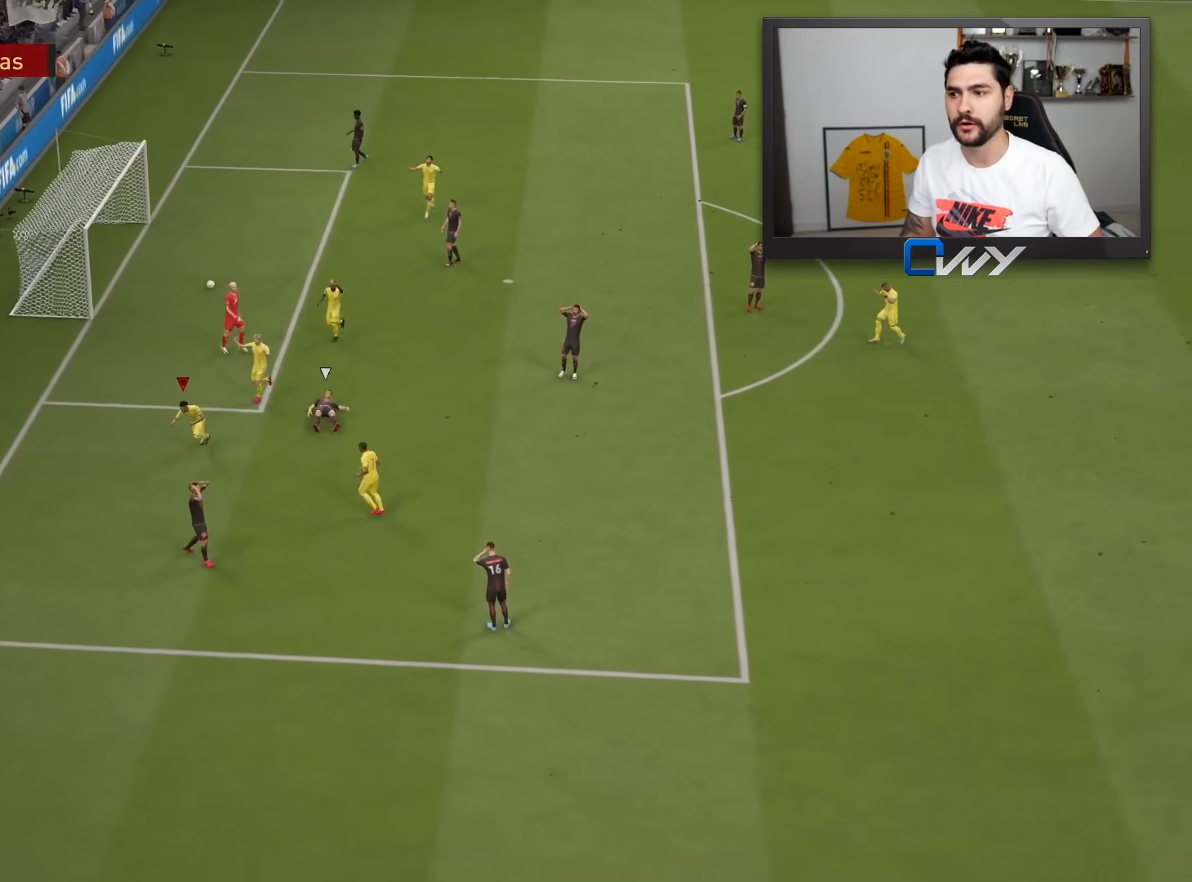
{"buttons": [], "left_stick": "center", "right_stick": "center", "events": [[250, "left_stick", "left"], [350, "left_stick", "center"]]}
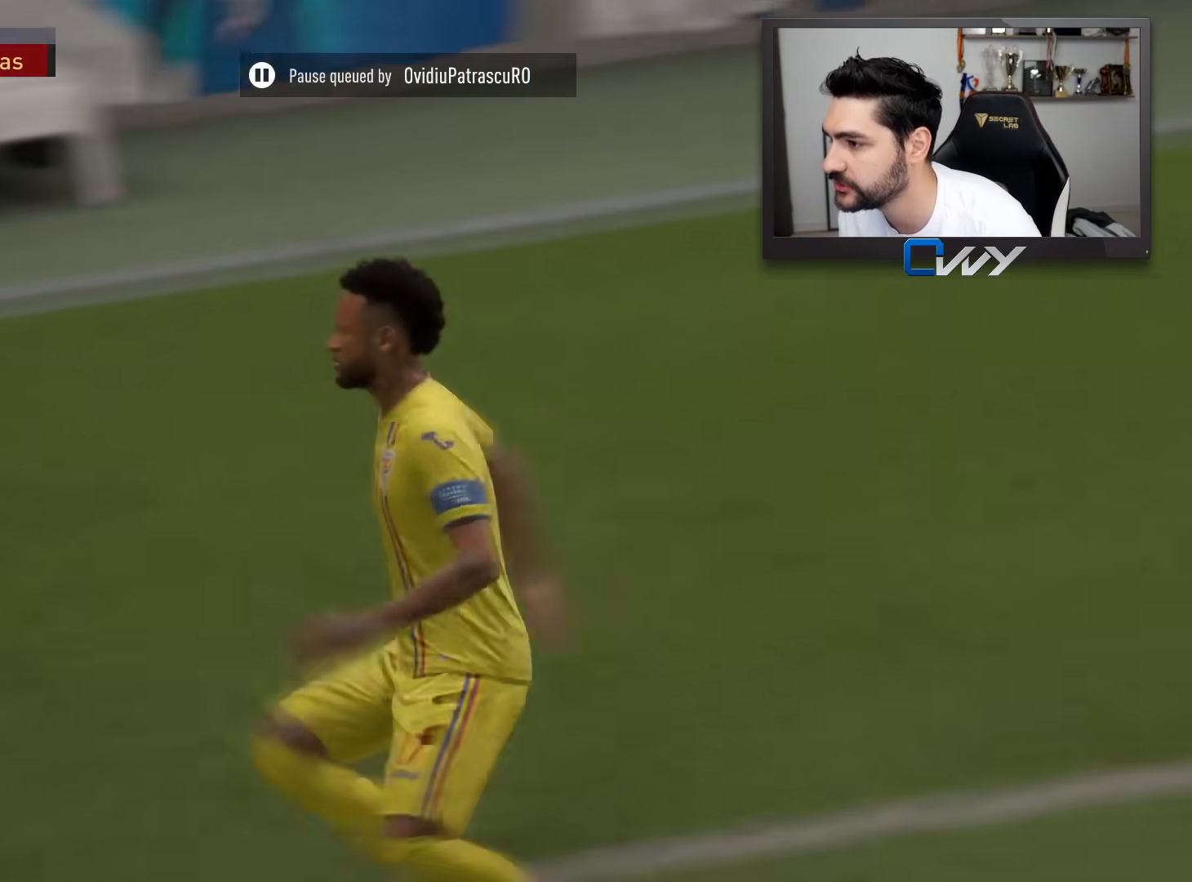
{"buttons": ["CROSS", "L1", "R1"], "left_stick": "left", "right_stick": "center", "events": [[283, "CROSS", "down"], [283, "L1", "down"], [283, "left_stick", "left"], [300, "R1", "down"], [383, "CROSS", "up"], [383, "L1", "up"], [400, "R1", "up"], [483, "CROSS", "down"], [483, "L1", "down"], [483, "R1", "down"]]}
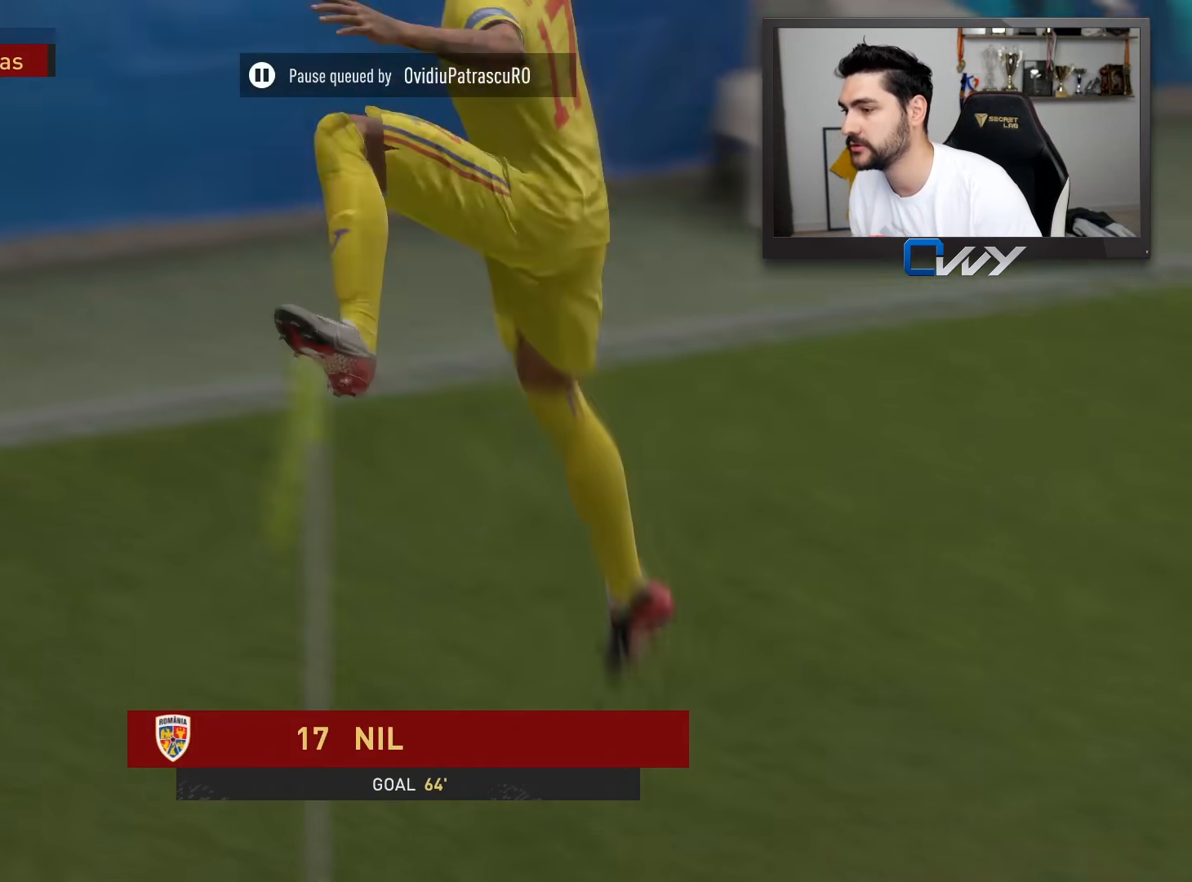
{"buttons": ["CROSS"], "left_stick": "left", "right_stick": "center", "events": [[83, "CROSS", "up"], [83, "L1", "up"], [83, "R1", "up"], [150, "L1", "down"], [167, "CROSS", "down"], [167, "R1", "down"], [250, "CROSS", "up"], [250, "L1", "up"], [250, "R1", "up"], [317, "L1", "down"], [333, "CROSS", "down"], [333, "R1", "down"], [433, "CROSS", "up"], [433, "L1", "up"], [433, "R1", "up"], [483, "CROSS", "down"]]}
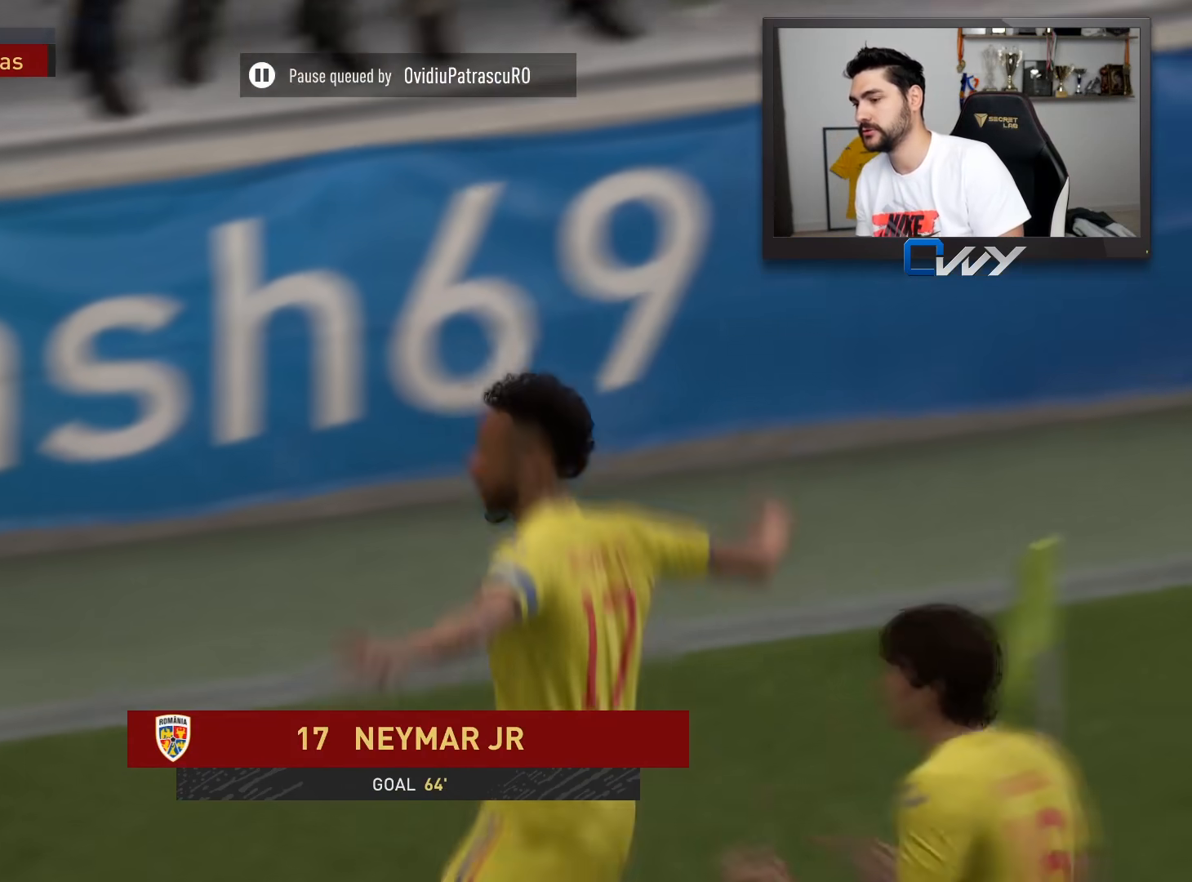
{"buttons": [], "left_stick": "center", "right_stick": "center", "events": [[17, "L1", "down"], [17, "left_stick", "center"], [67, "L1", "up"], [83, "CROSS", "up"]]}
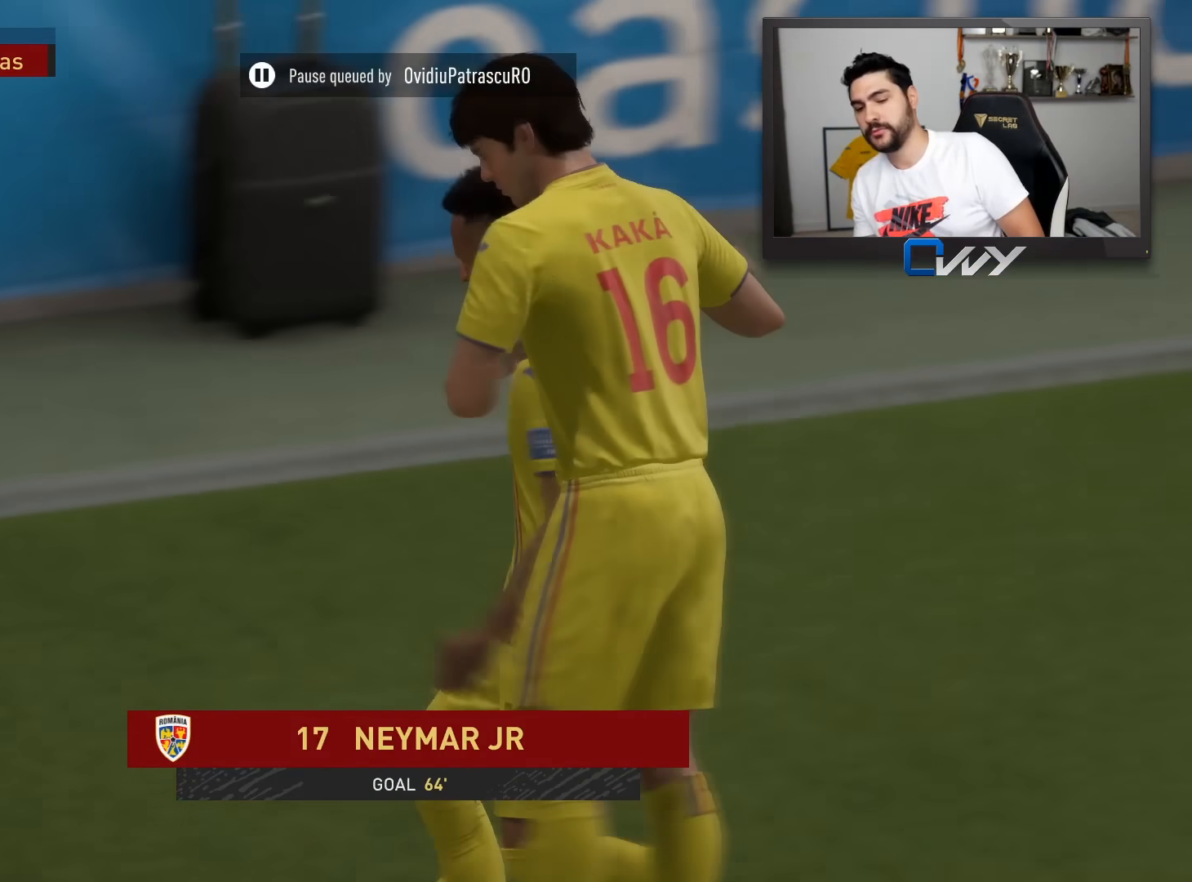
{"buttons": [], "left_stick": "center", "right_stick": "center", "events": []}
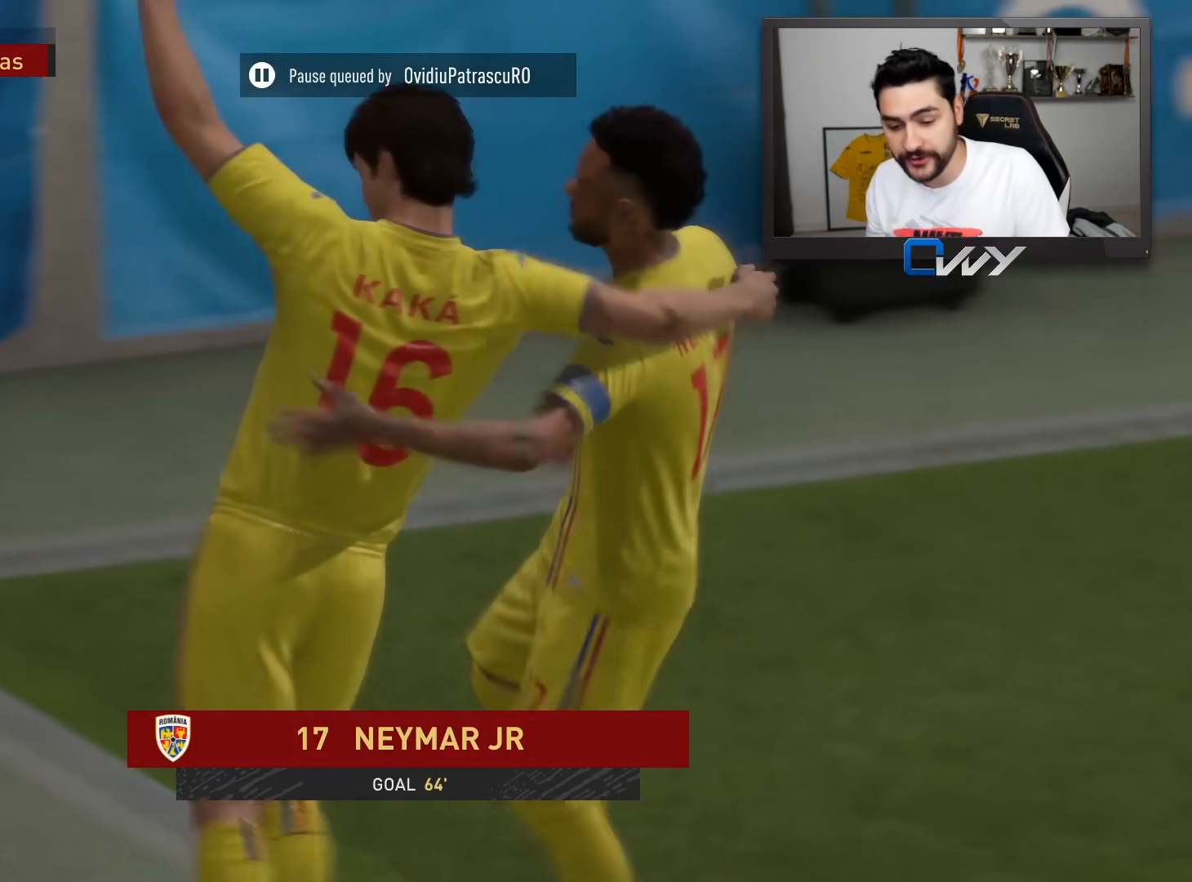
{"buttons": [], "left_stick": "center", "right_stick": "center", "events": []}
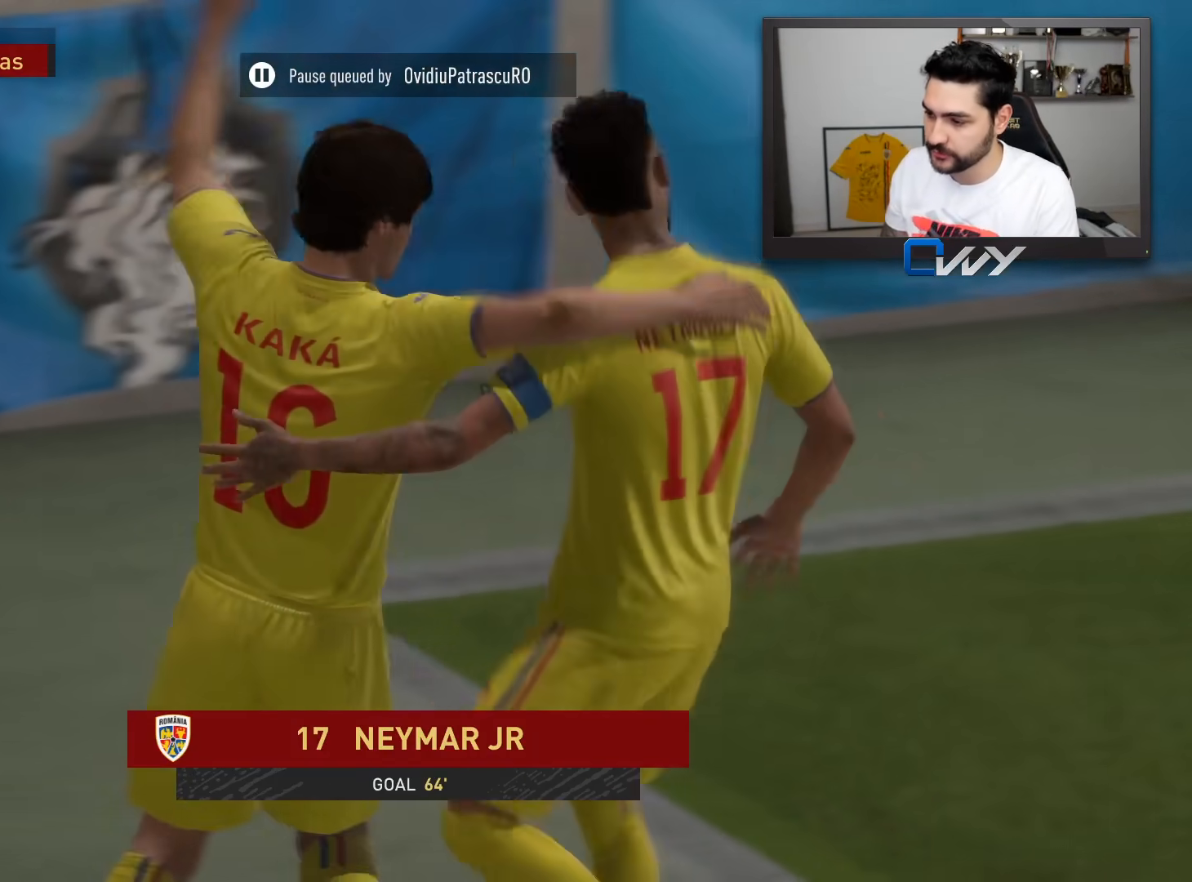
{"buttons": ["CROSS"], "left_stick": "center", "right_stick": "center", "events": [[100, "CROSS", "down"], [200, "CROSS", "up"], [333, "CROSS", "down"], [367, "CROSS", "up"], [450, "CROSS", "down"]]}
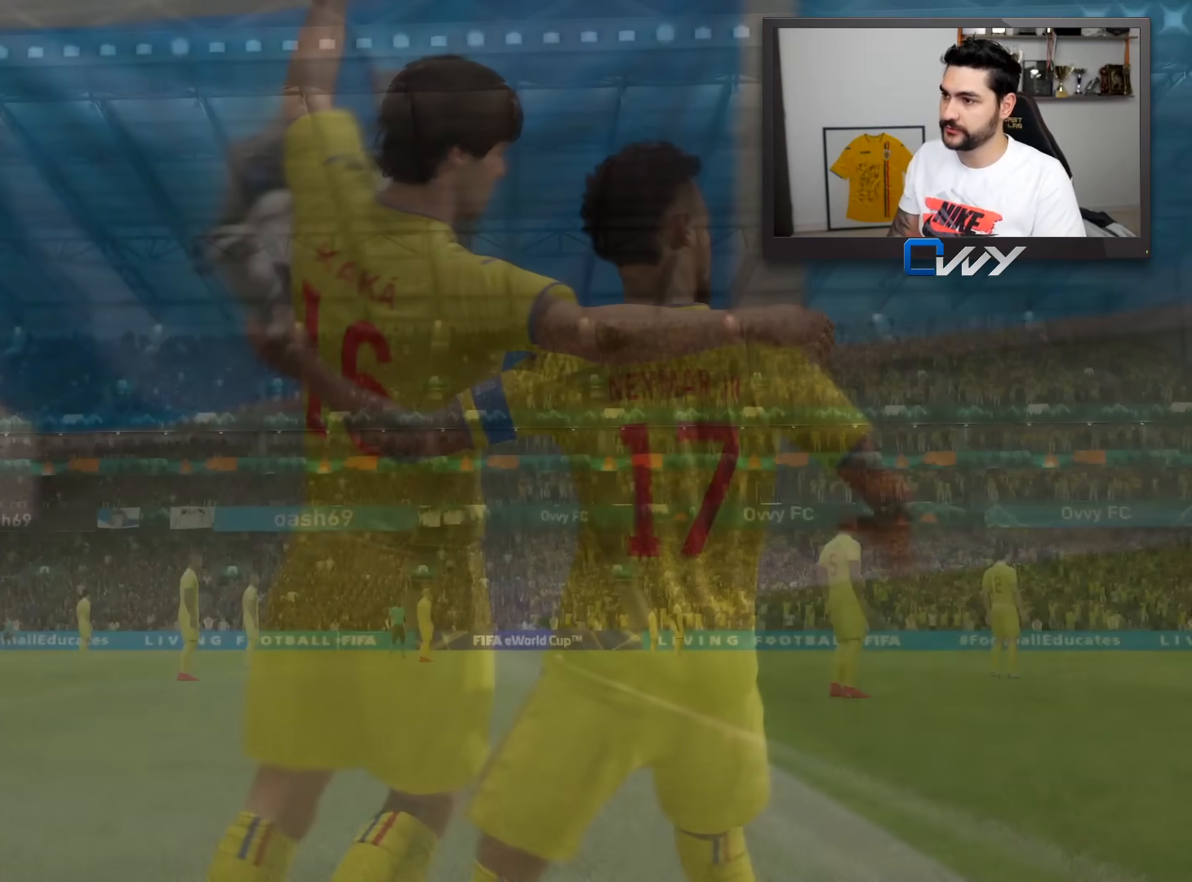
{"buttons": [], "left_stick": "center", "right_stick": "center", "events": [[33, "CROSS", "up"], [100, "CROSS", "down"], [150, "CROSS", "up"]]}
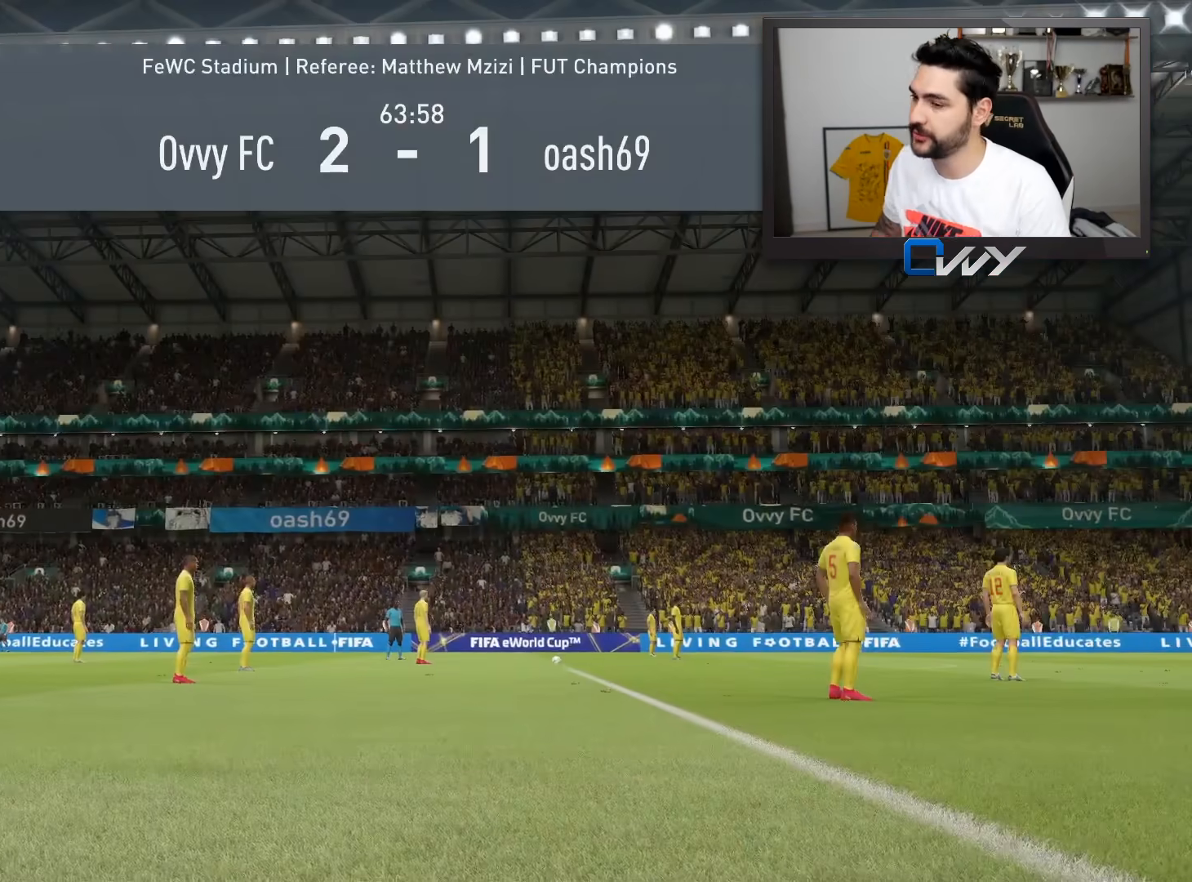
{"buttons": [], "left_stick": "center", "right_stick": "center", "events": []}
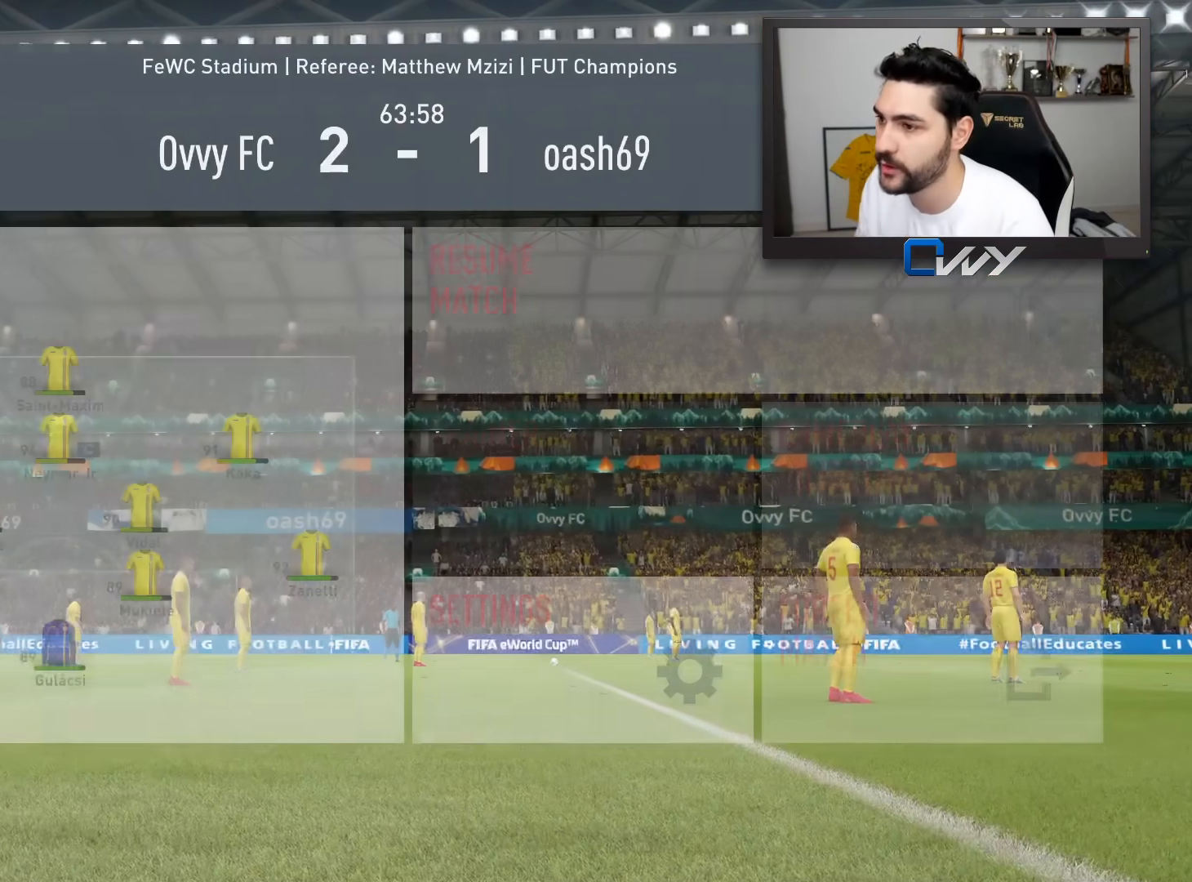
{"buttons": [], "left_stick": "center", "right_stick": "center", "events": []}
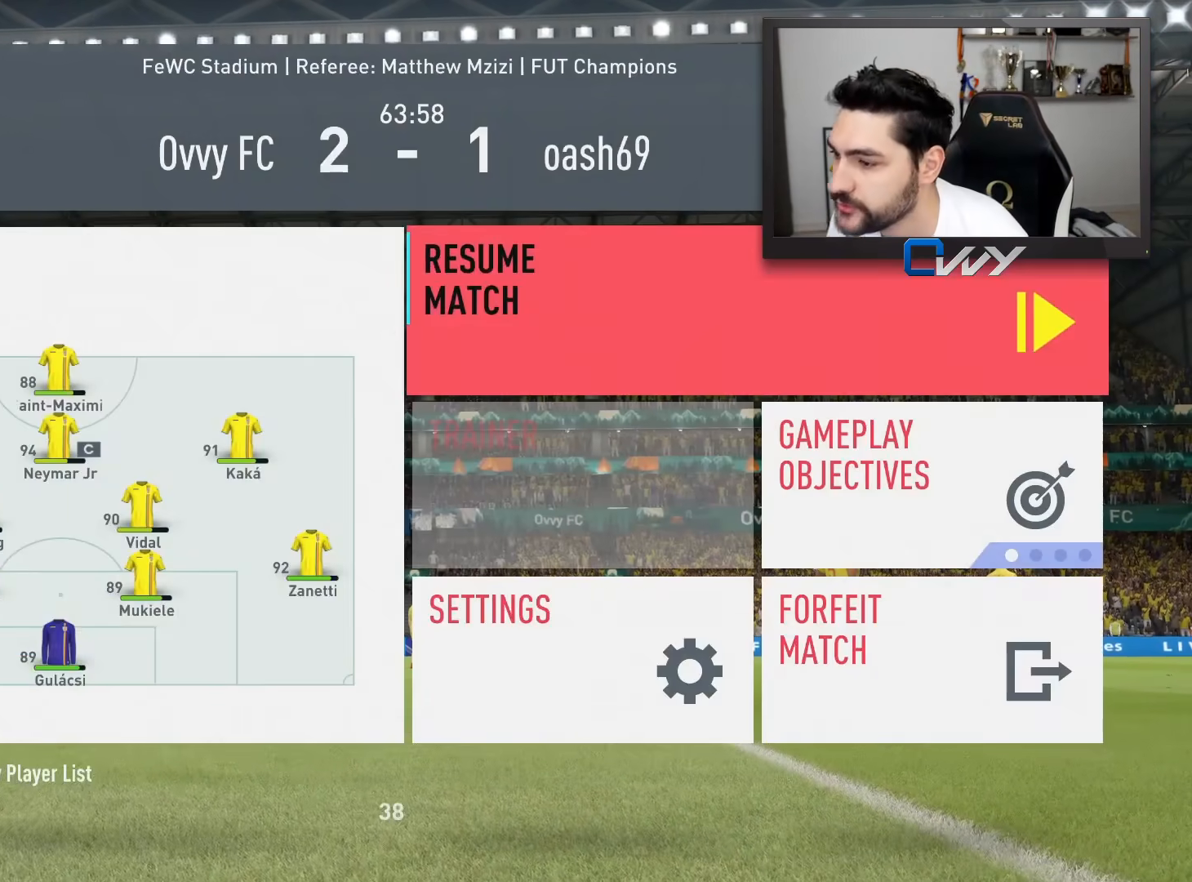
{"buttons": ["CROSS"], "left_stick": "center", "right_stick": "center", "events": [[100, "left_stick", "left"], [250, "left_stick", "center"], [500, "CROSS", "down"]]}
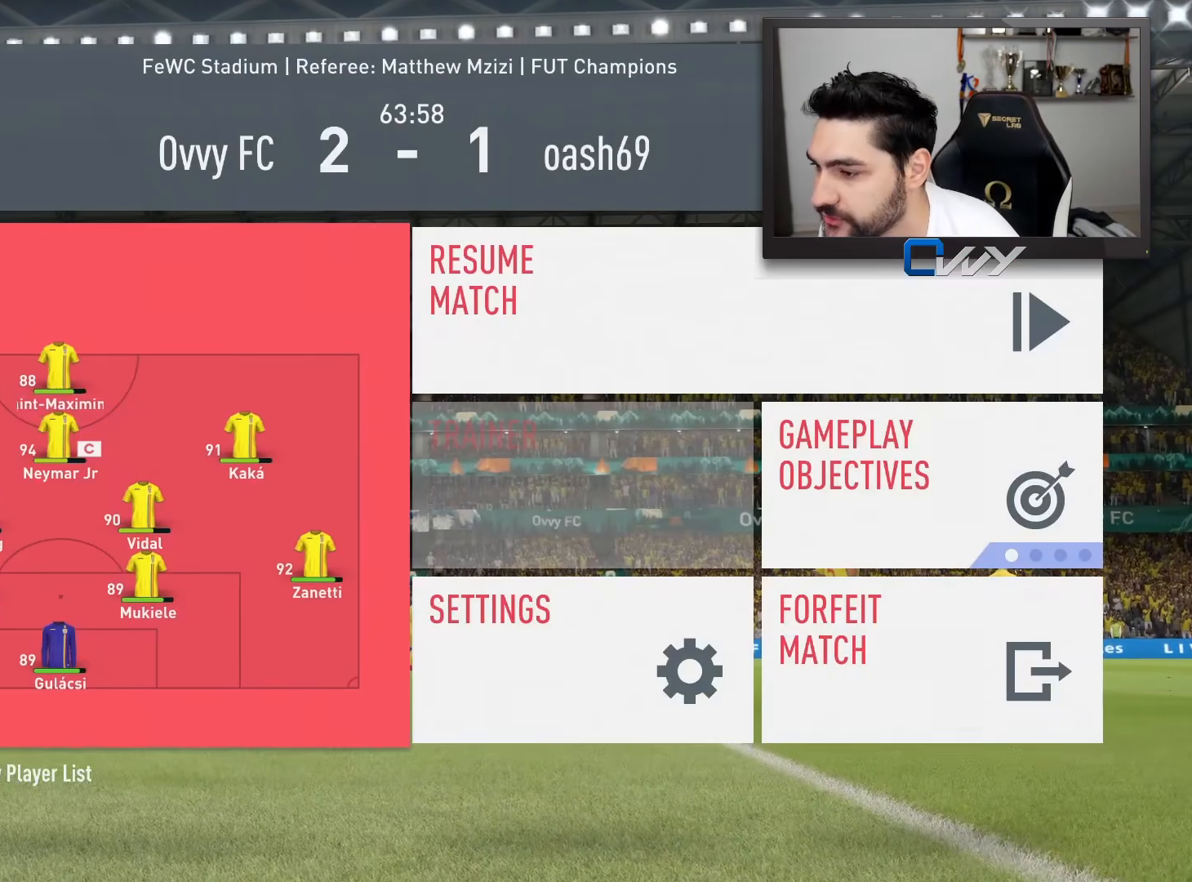
{"buttons": [], "left_stick": "center", "right_stick": "center", "events": [[133, "CROSS", "up"]]}
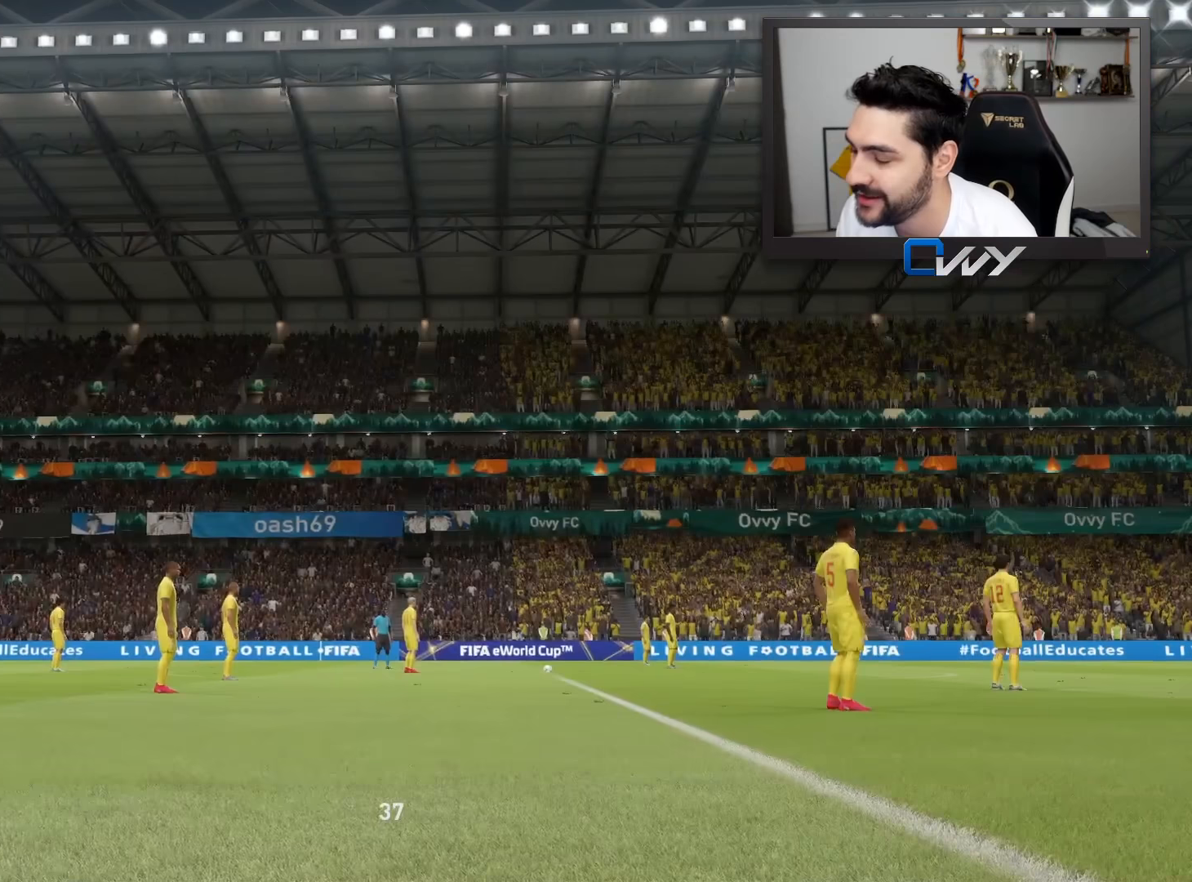
{"buttons": [], "left_stick": "center", "right_stick": "center", "events": []}
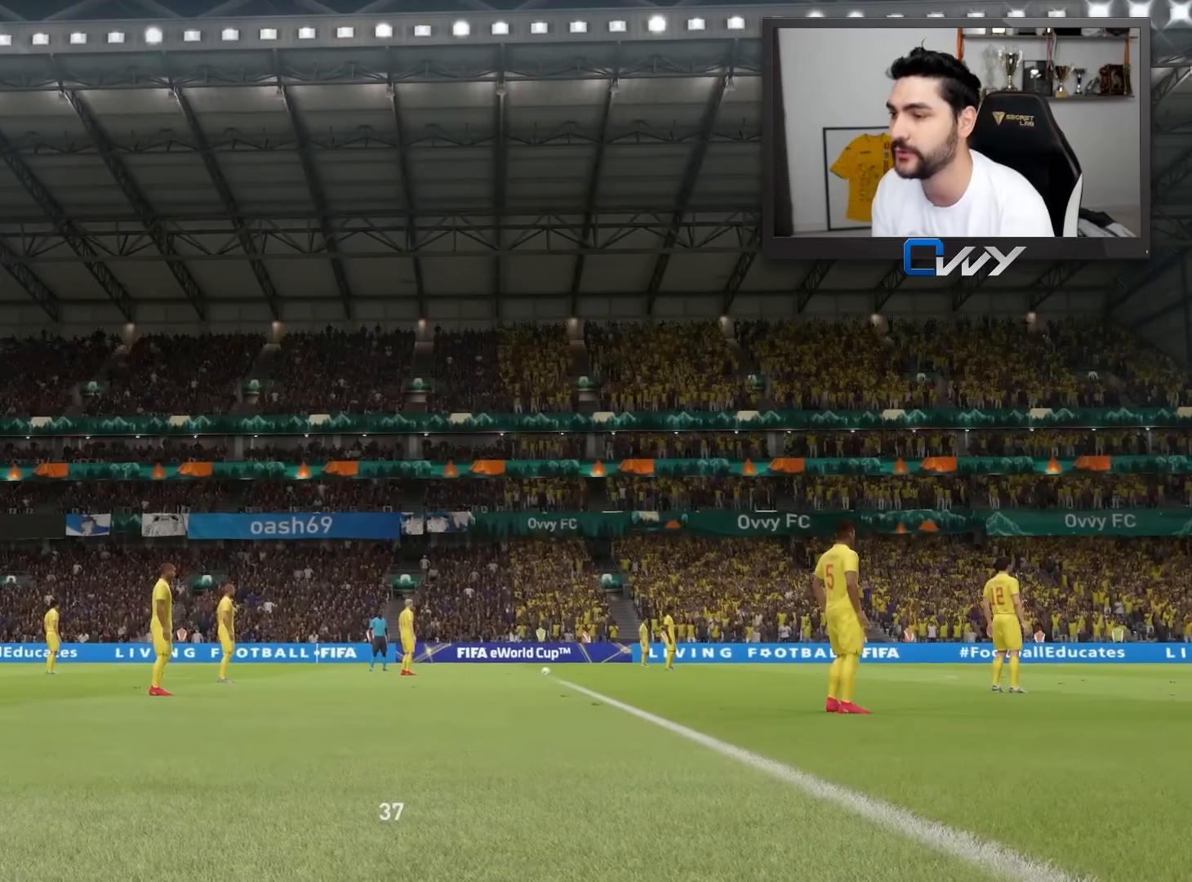
{"buttons": [], "left_stick": "center", "right_stick": "center", "events": []}
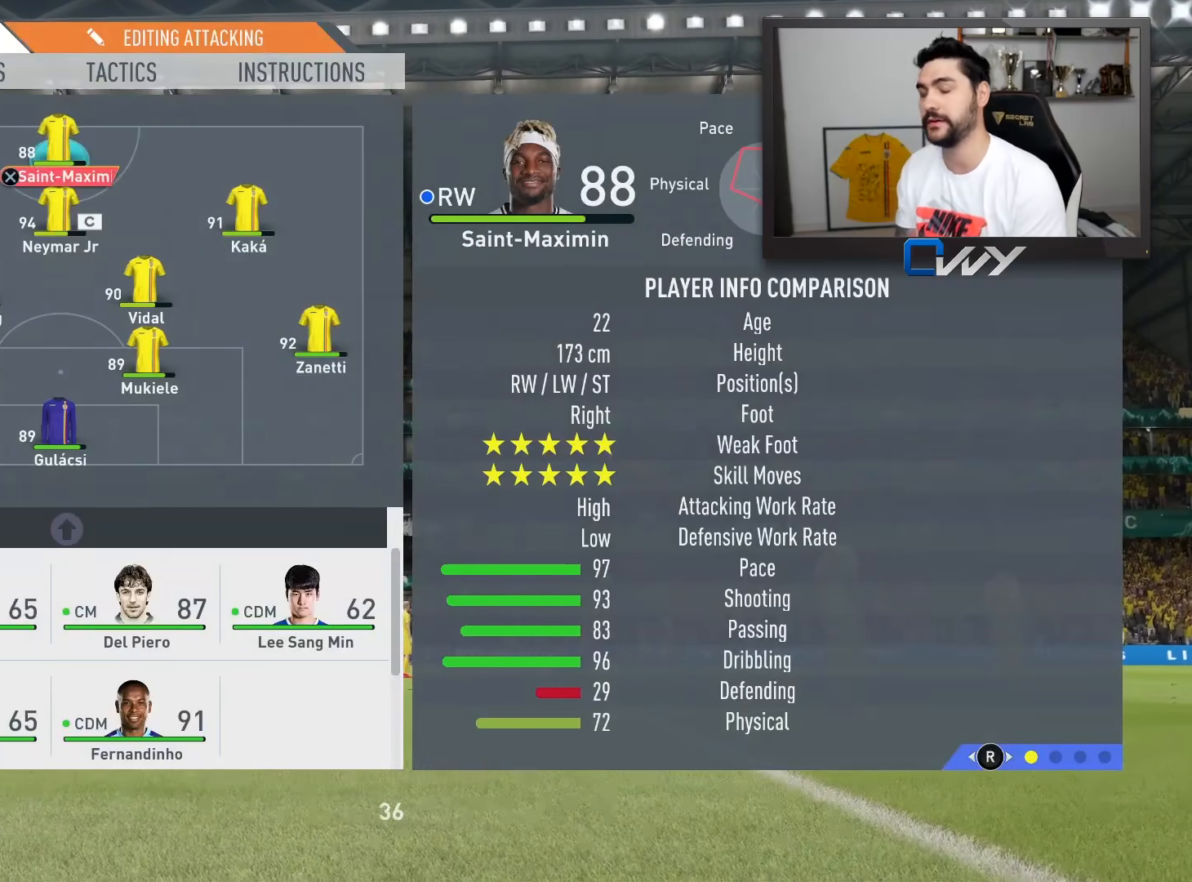
{"buttons": [], "left_stick": "down", "right_stick": "center", "events": [[500, "left_stick", "down"]]}
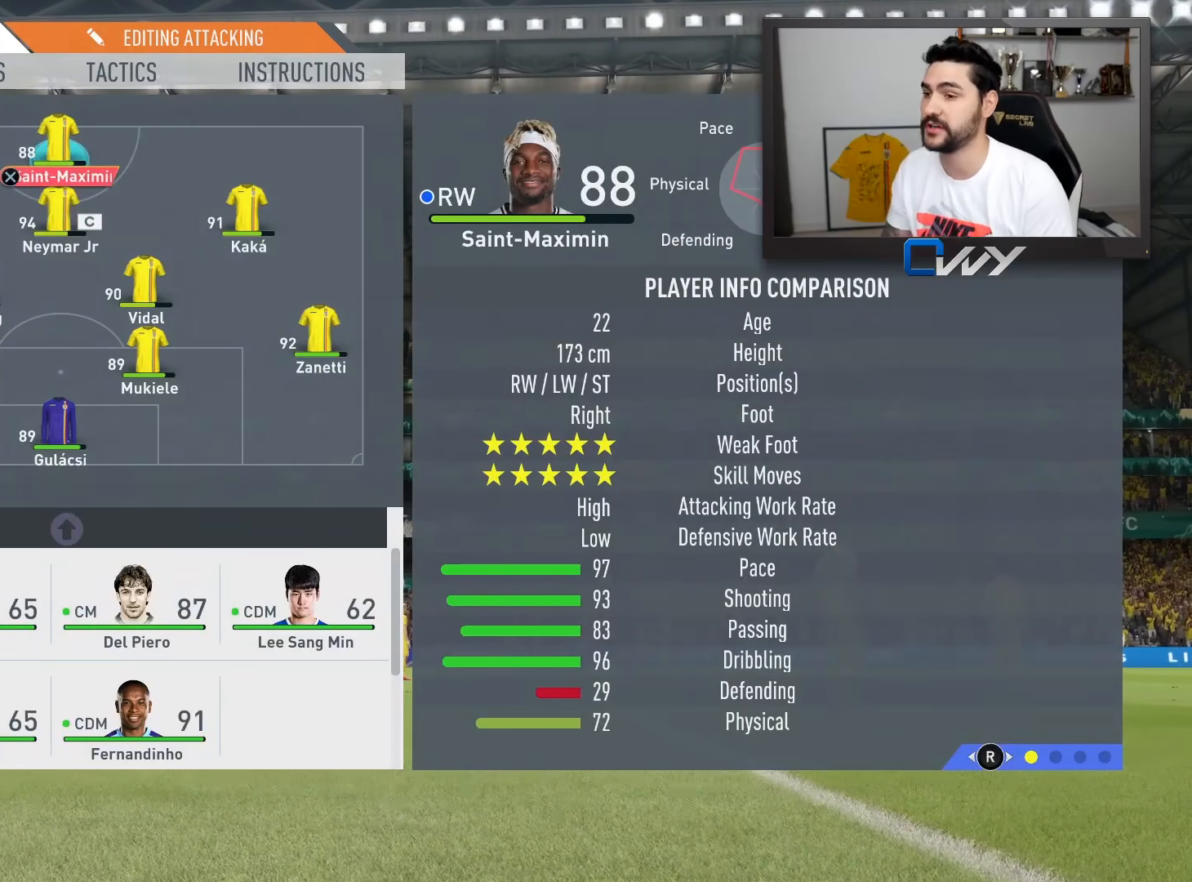
{"buttons": [], "left_stick": "center", "right_stick": "center", "events": [[117, "left_stick", "center"]]}
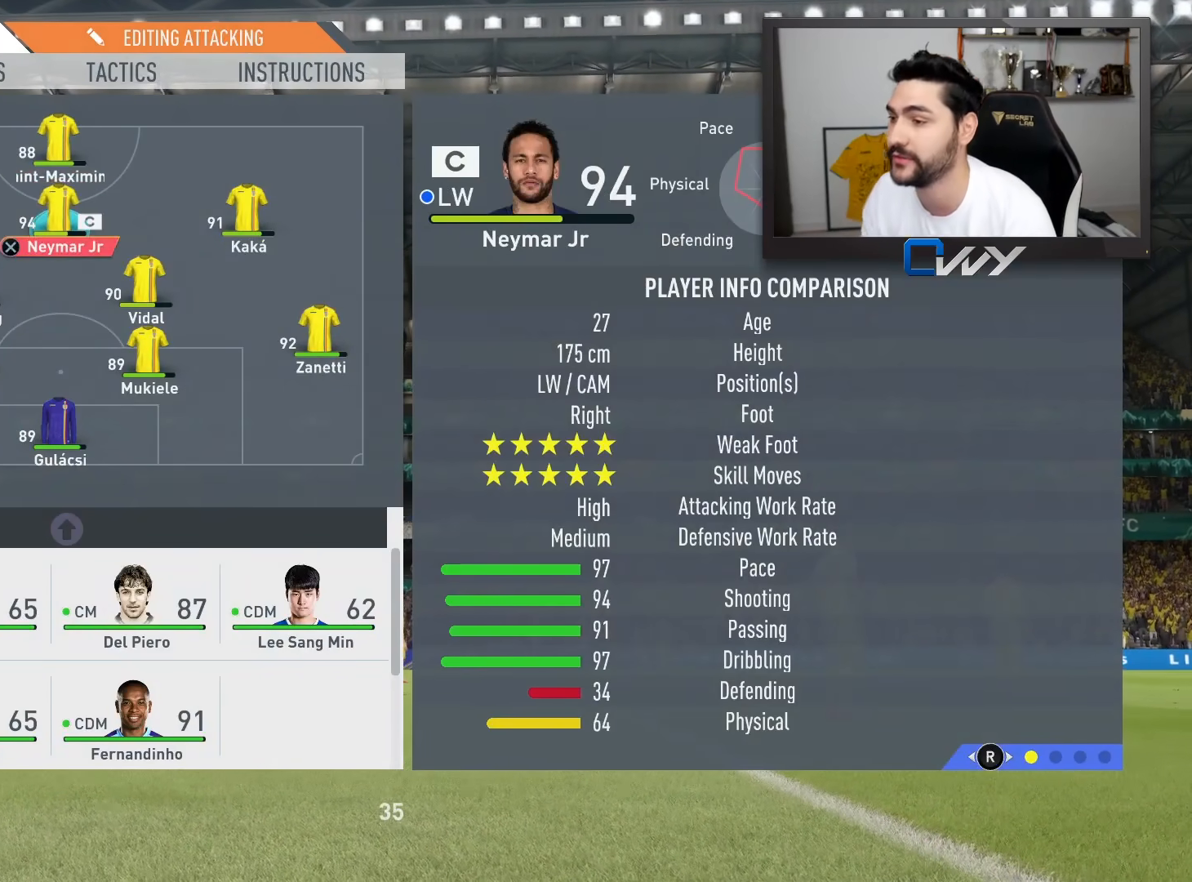
{"buttons": [], "left_stick": "center", "right_stick": "center", "events": [[117, "left_stick", "right"], [167, "left_stick", "center"]]}
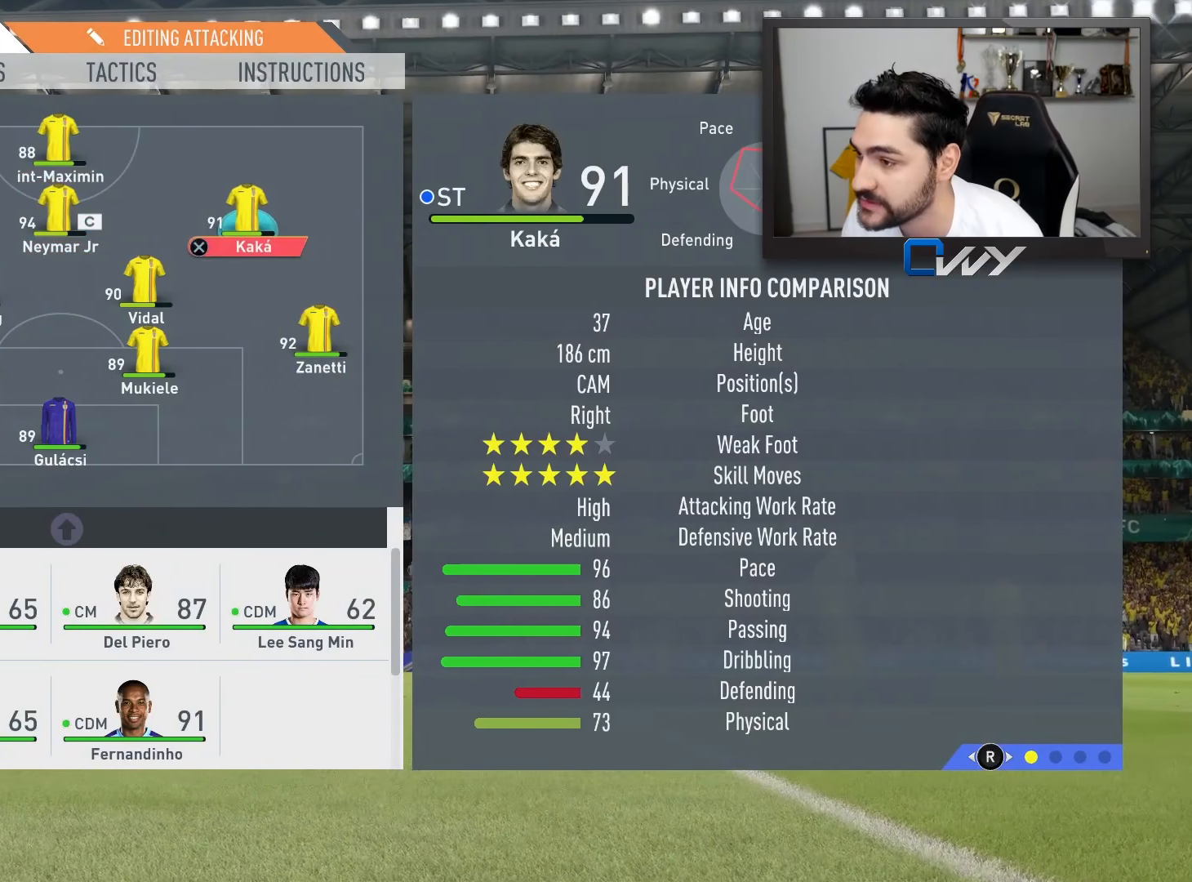
{"buttons": [], "left_stick": "center", "right_stick": "center", "events": [[383, "left_stick", "left"], [483, "left_stick", "center"]]}
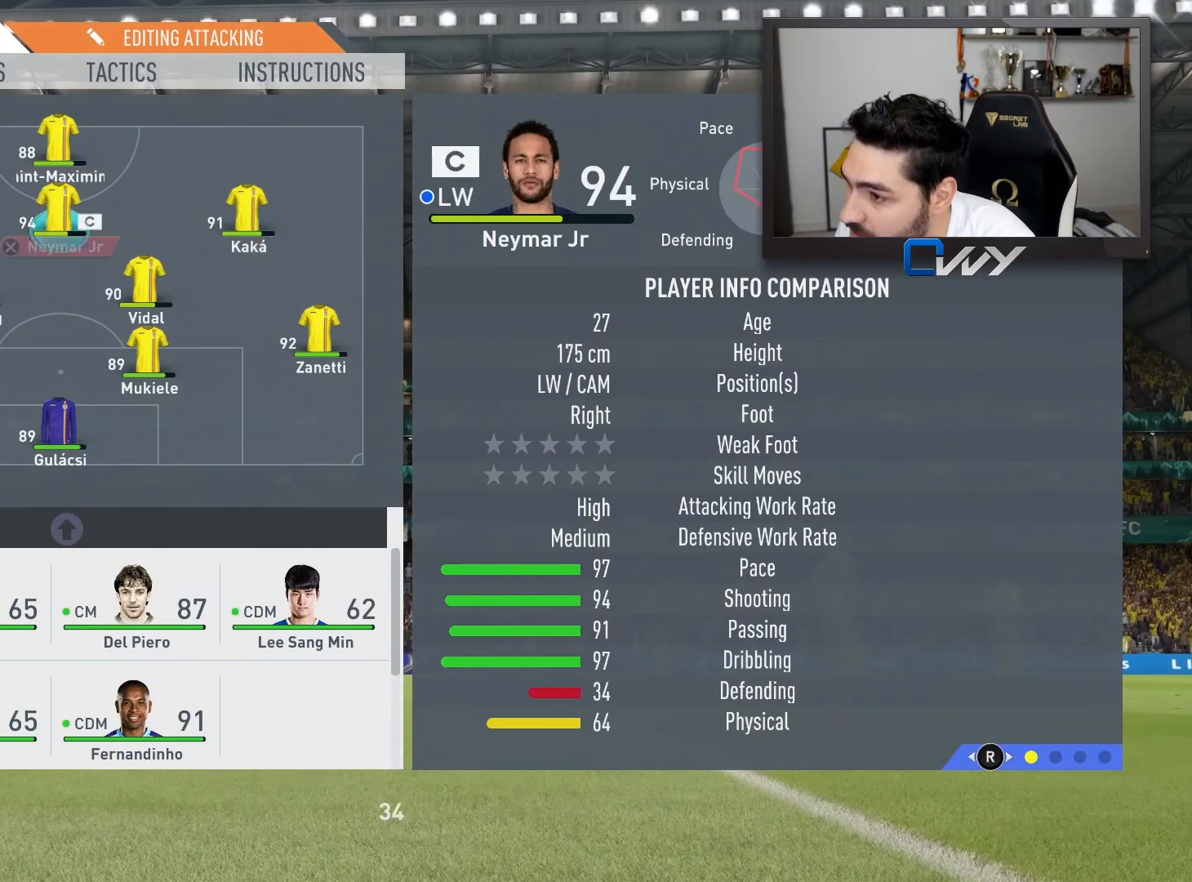
{"buttons": [], "left_stick": "left", "right_stick": "center", "events": [[467, "left_stick", "left"]]}
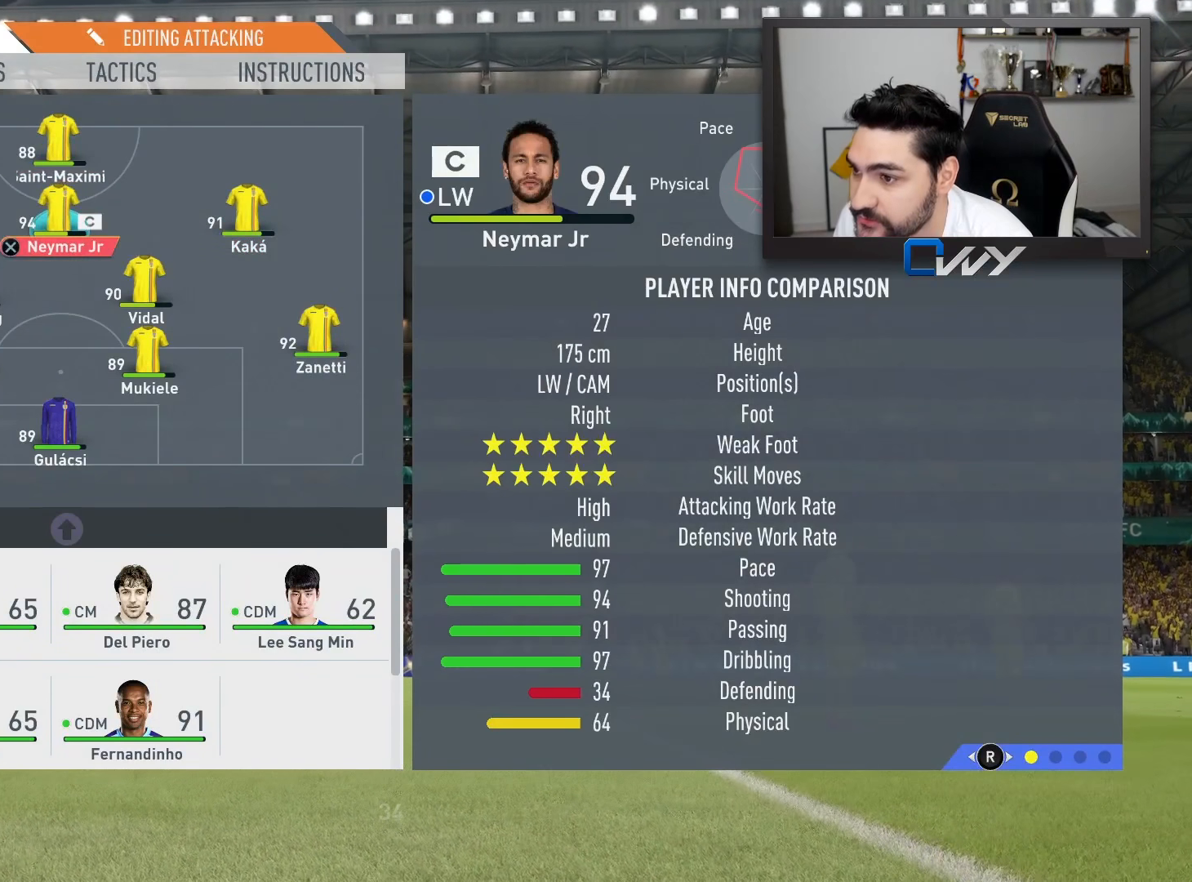
{"buttons": [], "left_stick": "right", "right_stick": "center", "events": [[83, "left_stick", "center"], [450, "left_stick", "right"]]}
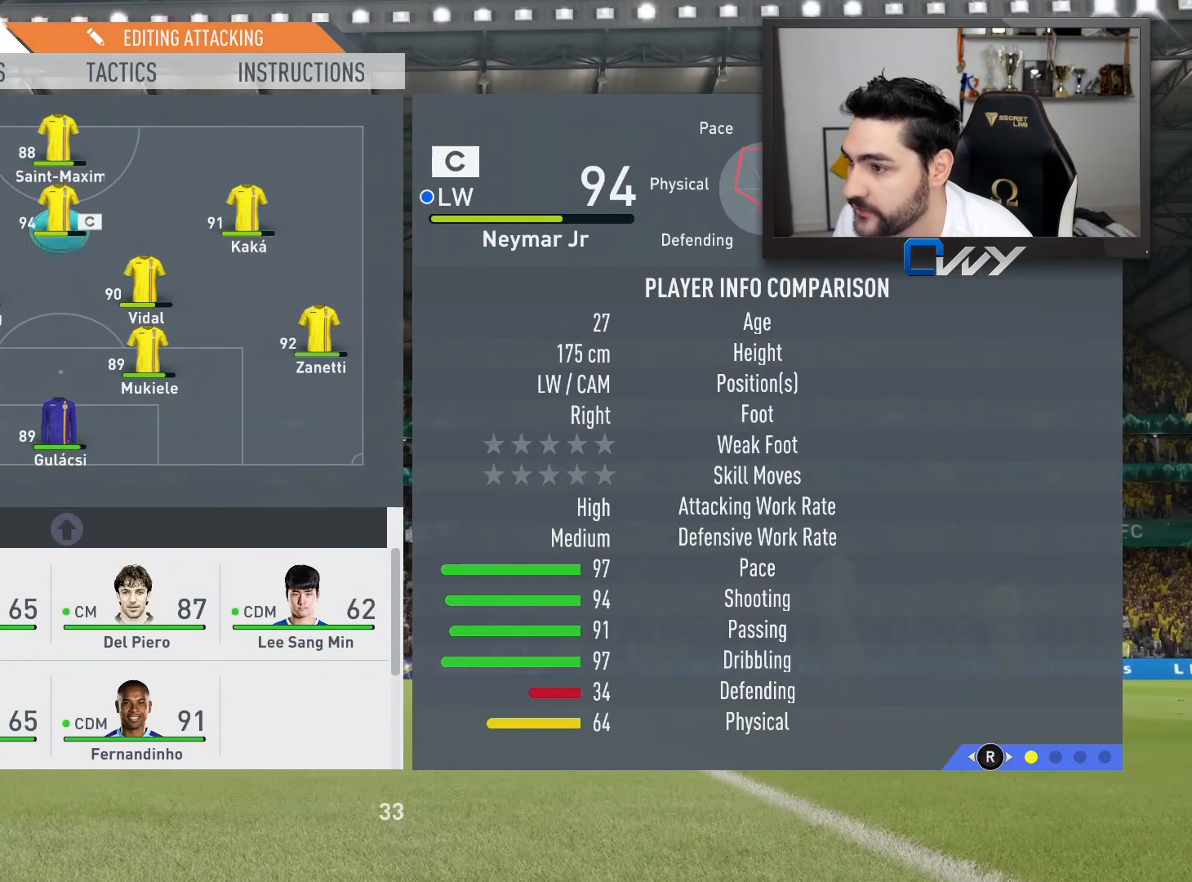
{"buttons": [], "left_stick": "center", "right_stick": "center", "events": [[50, "left_stick", "center"], [283, "left_stick", "right"], [350, "left_stick", "center"]]}
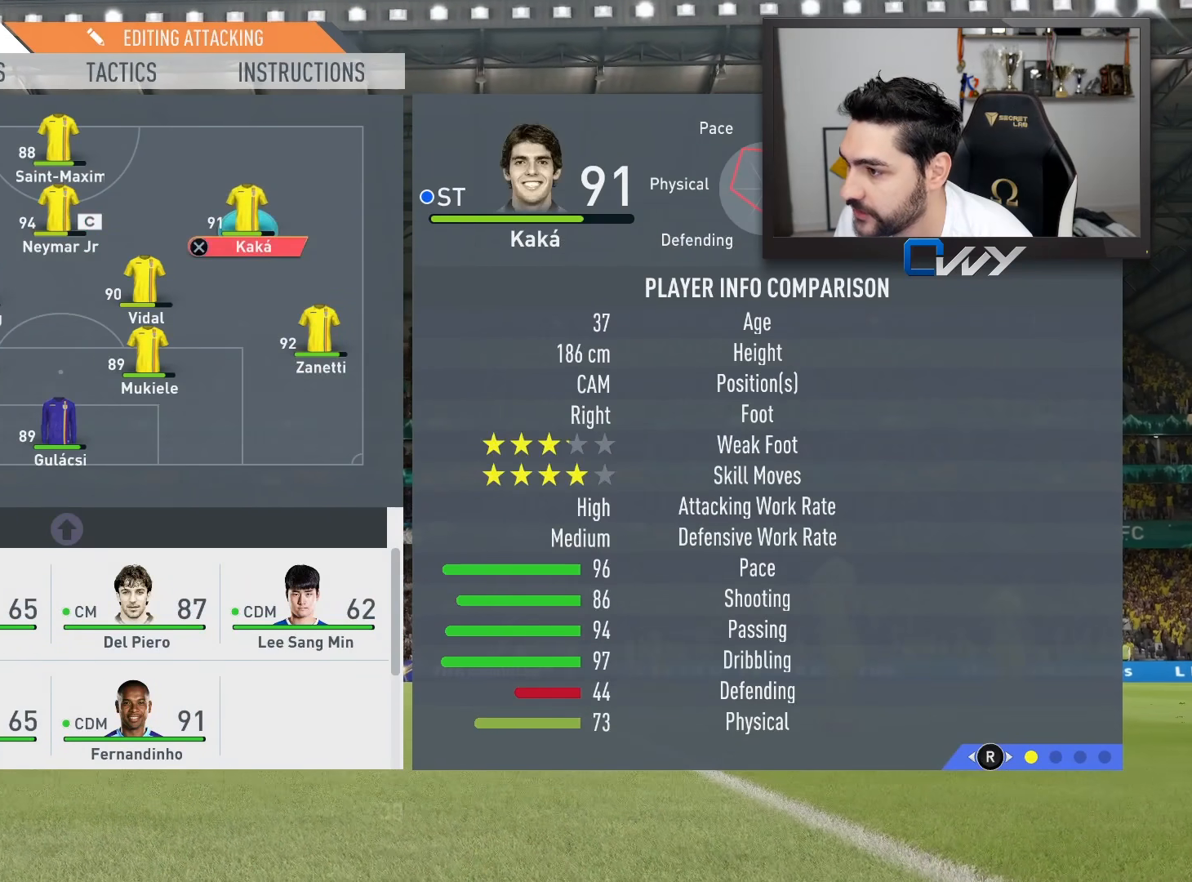
{"buttons": [], "left_stick": "center", "right_stick": "center", "events": []}
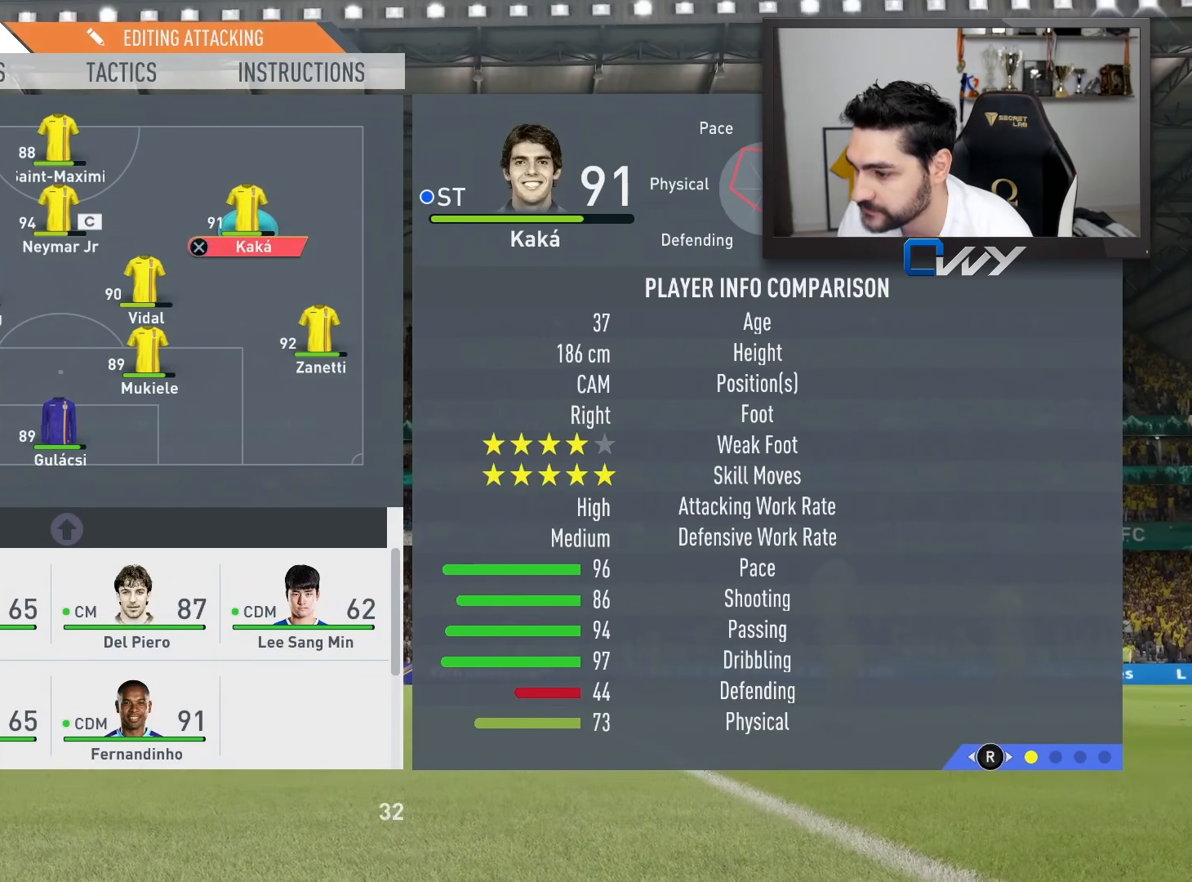
{"buttons": ["CROSS", "SQUARE", "L3"], "left_stick": "up-left", "right_stick": "center", "events": [[100, "left_stick", "left"], [267, "SQUARE", "down"], [317, "CROSS", "down"], [350, "left_stick", "up-left"], [367, "L3", "down"]]}
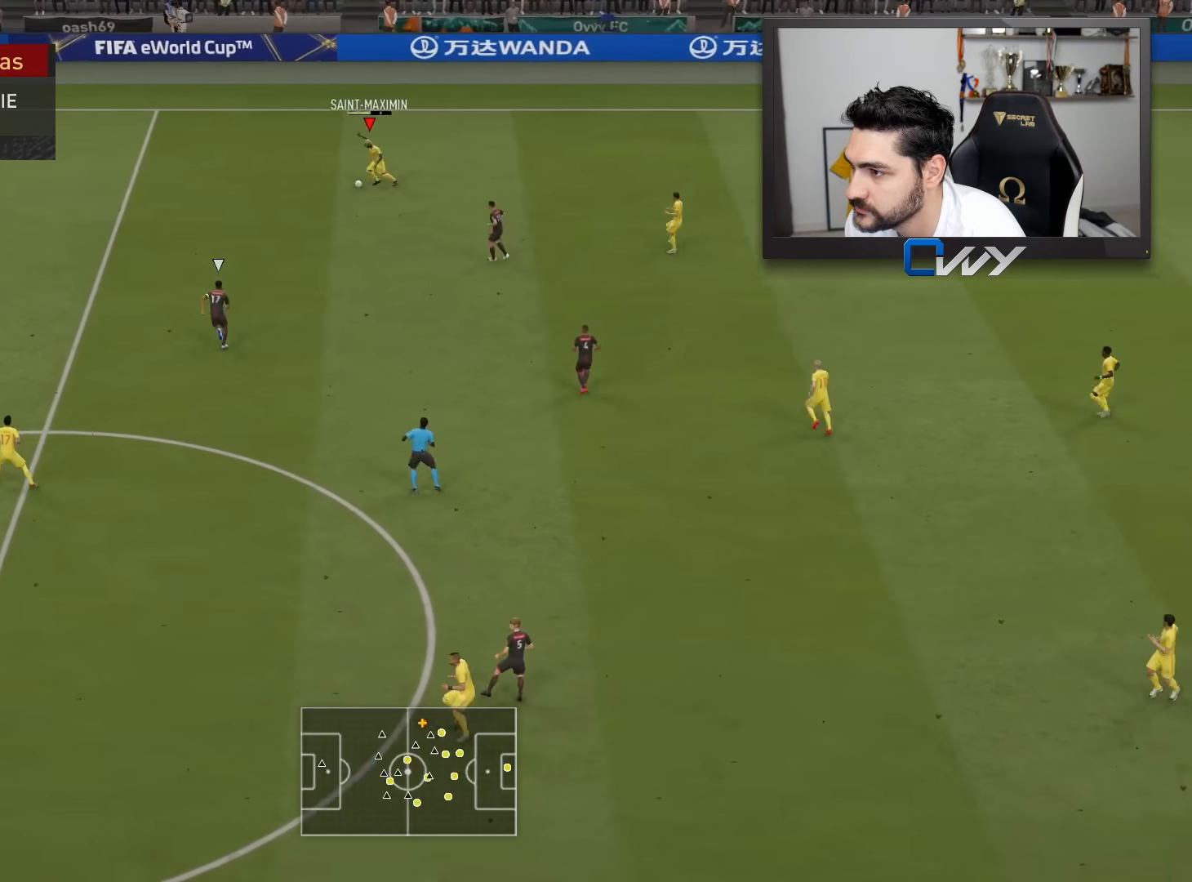
{"buttons": ["R2", "L3"], "left_stick": "left", "right_stick": "center", "events": [[50, "CROSS", "up"], [50, "SQUARE", "up"], [317, "R2", "down"], [350, "left_stick", "left"]]}